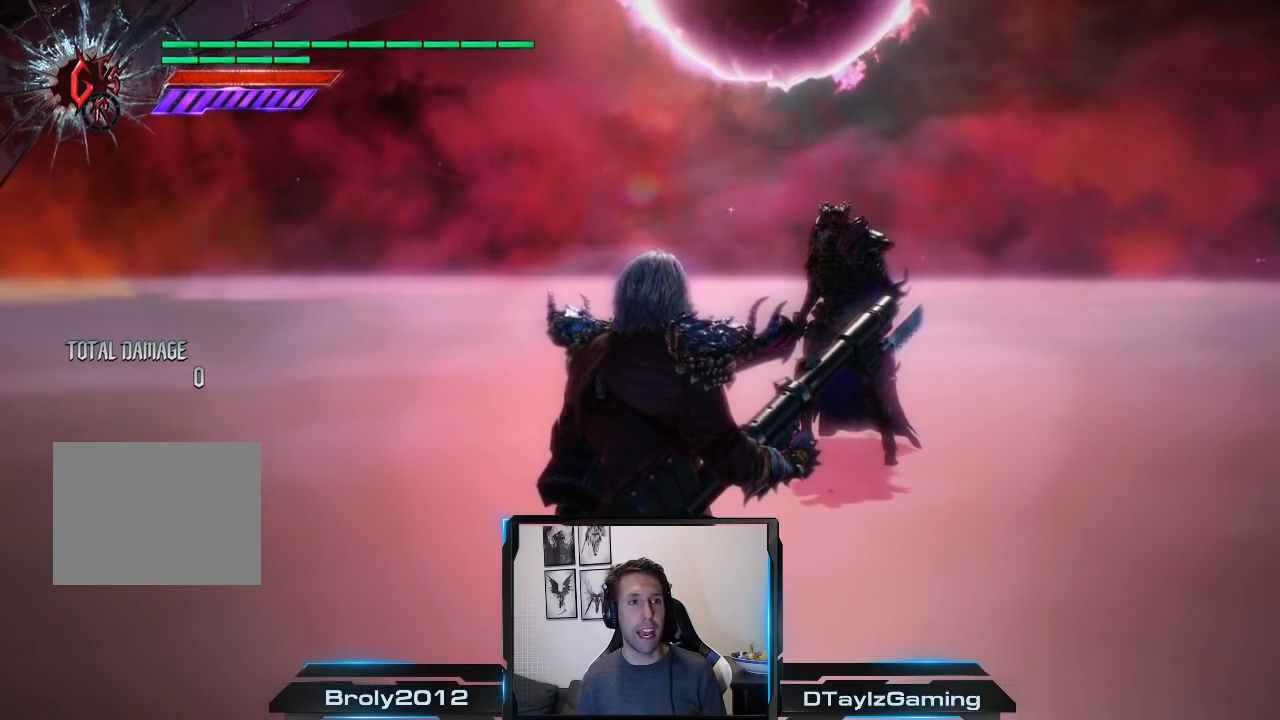
Gameplay with a controller (Xbox layout); each line is a JSON object with the inputs held at the frame after it. "events" lists button and stick changes between this image and that frame as [ms after this image, input, new state], when the widget could be followed in between. Not read: L3 R3.
{"buttons": [], "left_stick": "center", "right_stick": "center", "events": [[17, "DPAD_UP", "down"], [83, "DPAD_UP", "up"]]}
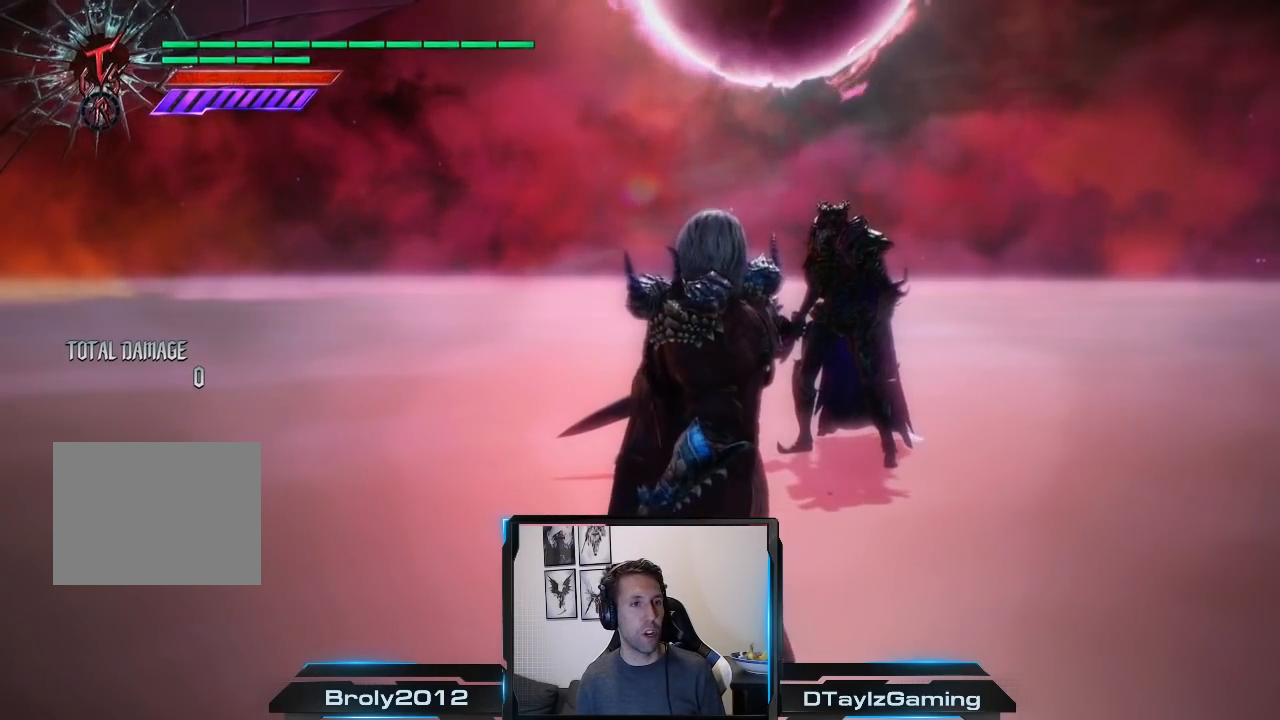
{"buttons": [], "left_stick": "center", "right_stick": "center", "events": []}
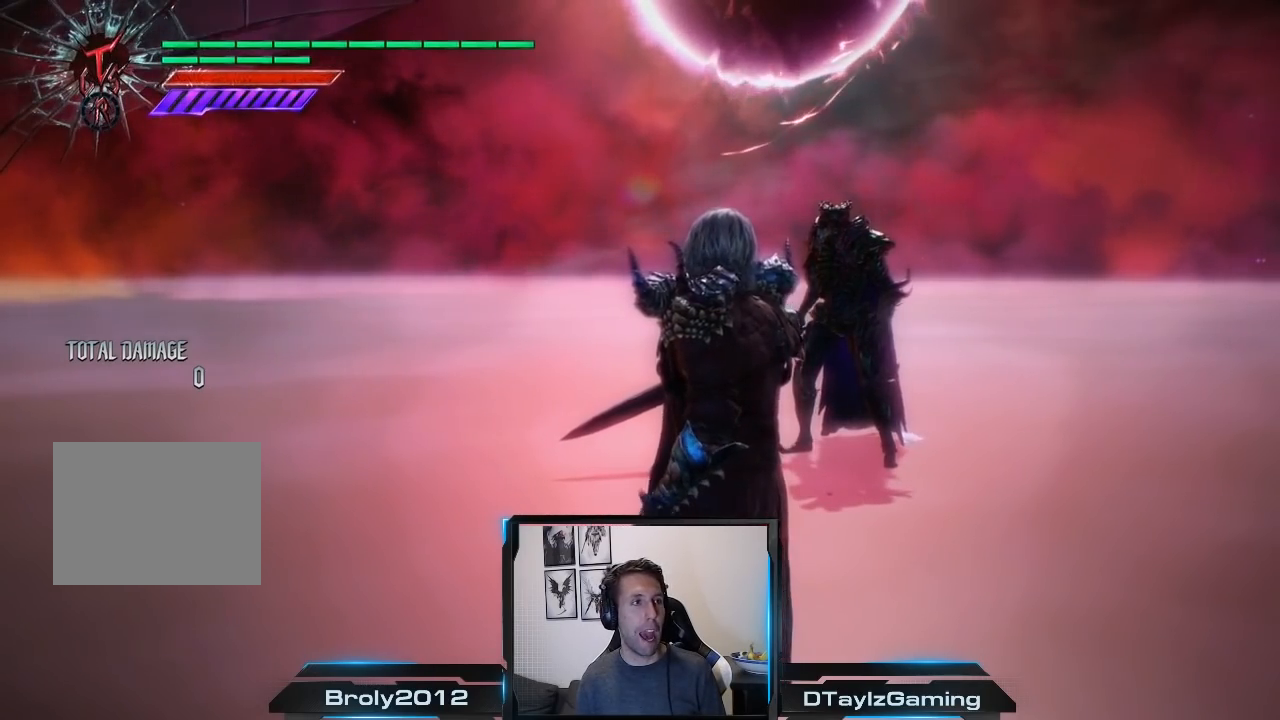
{"buttons": [], "left_stick": "center", "right_stick": "center", "events": [[83, "DPAD_LEFT", "down"], [184, "DPAD_LEFT", "up"]]}
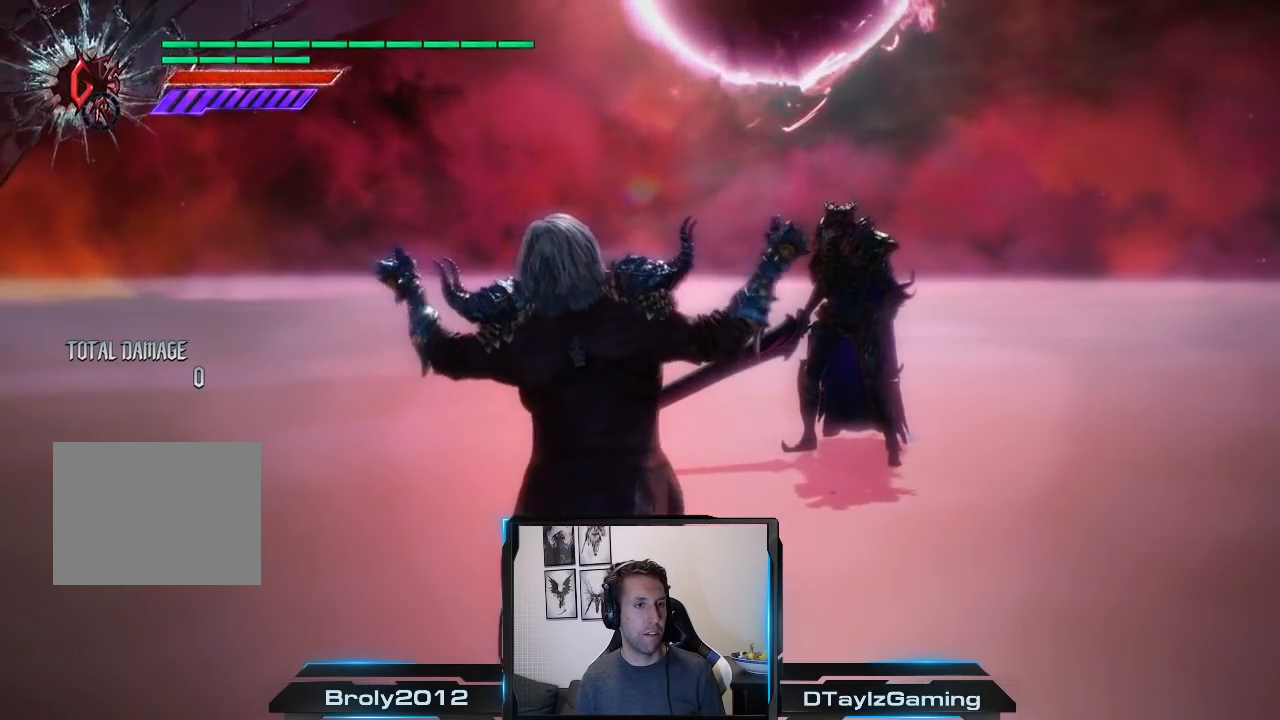
{"buttons": [], "left_stick": "center", "right_stick": "center", "events": [[50, "DPAD_UP", "down"], [150, "DPAD_UP", "up"]]}
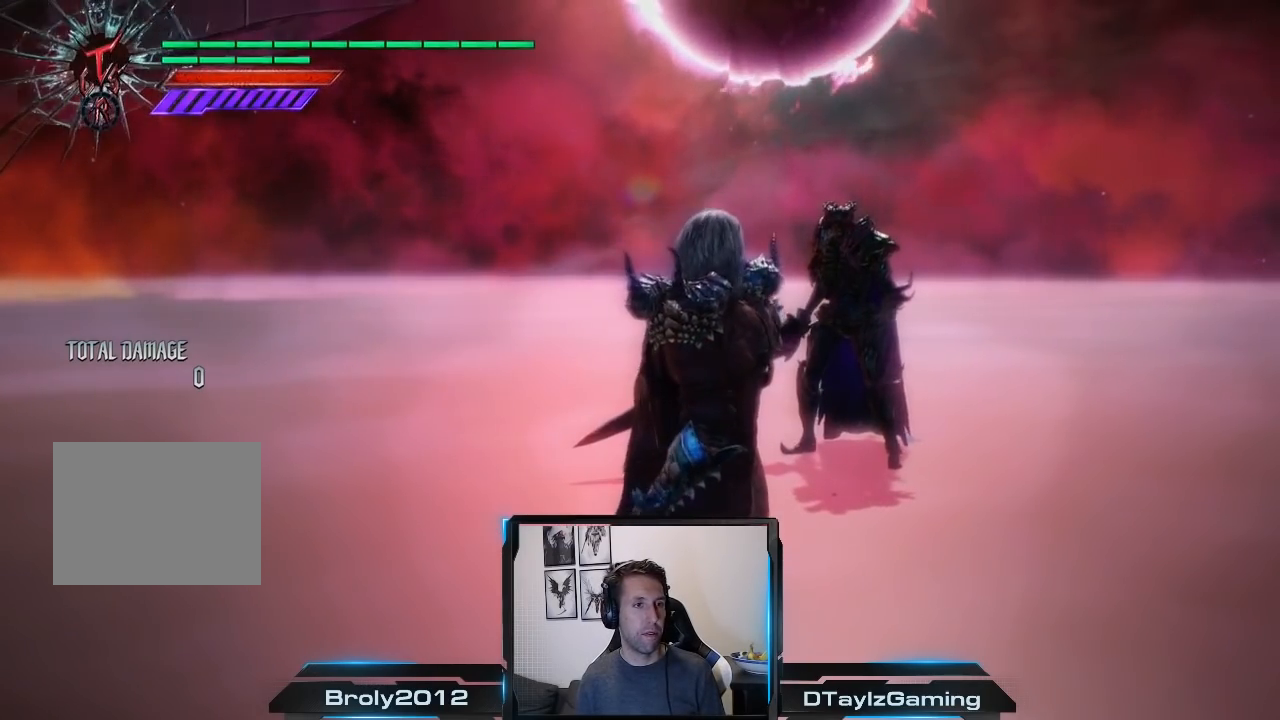
{"buttons": [], "left_stick": "center", "right_stick": "center", "events": [[150, "DPAD_LEFT", "down"], [250, "DPAD_LEFT", "up"]]}
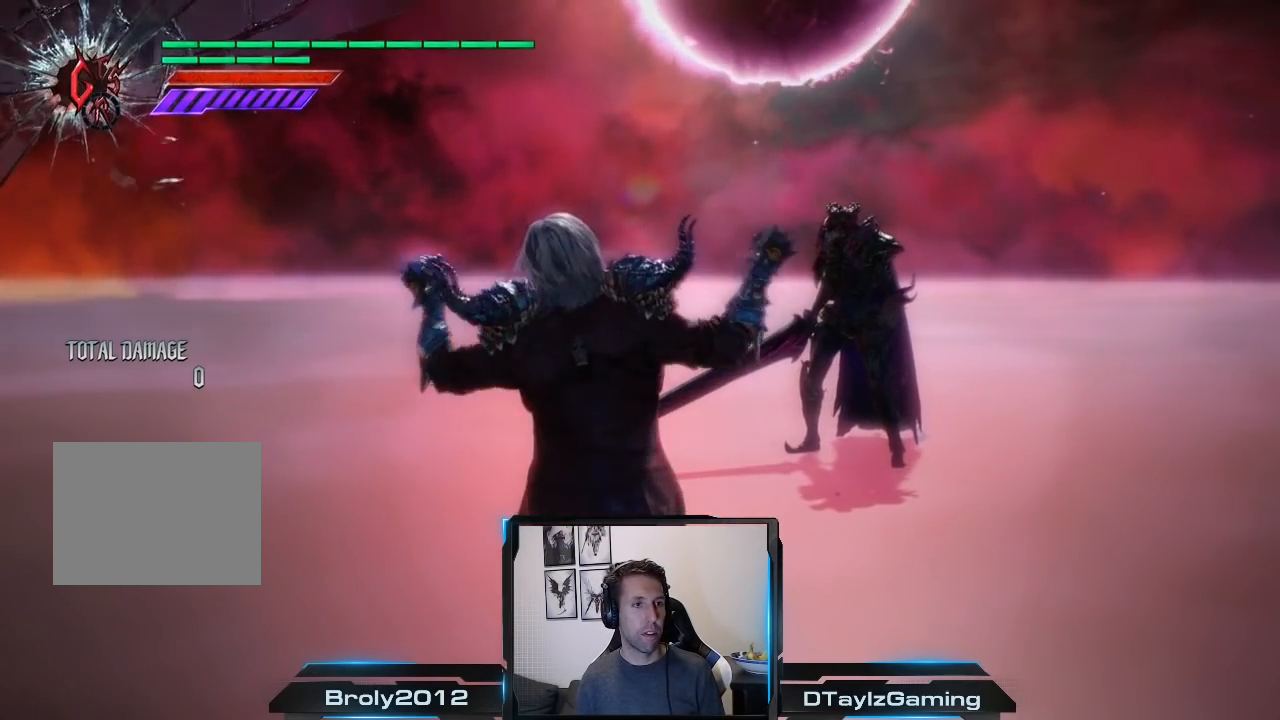
{"buttons": [], "left_stick": "center", "right_stick": "center", "events": [[83, "L1", "down"], [183, "L1", "up"]]}
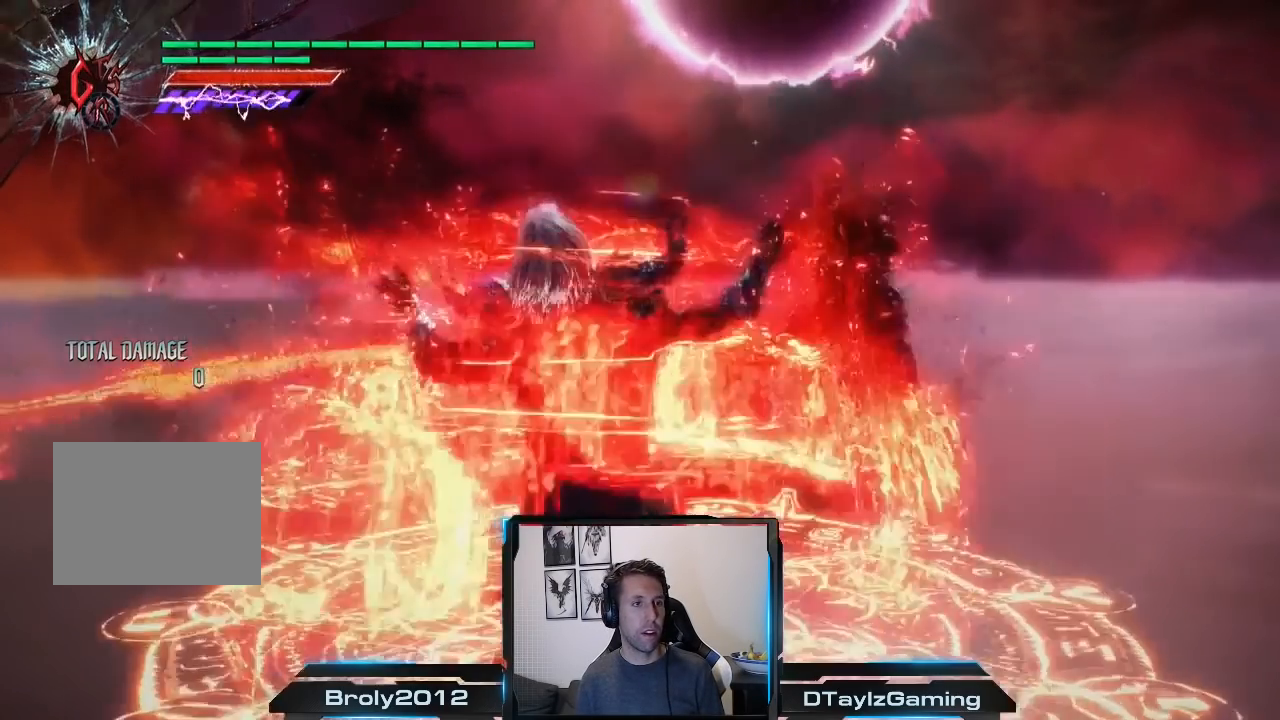
{"buttons": ["A", "Y", "L2"], "left_stick": "up", "right_stick": "center", "events": [[117, "left_stick", "up"], [150, "L2", "down"], [184, "A", "down"], [184, "Y", "down"]]}
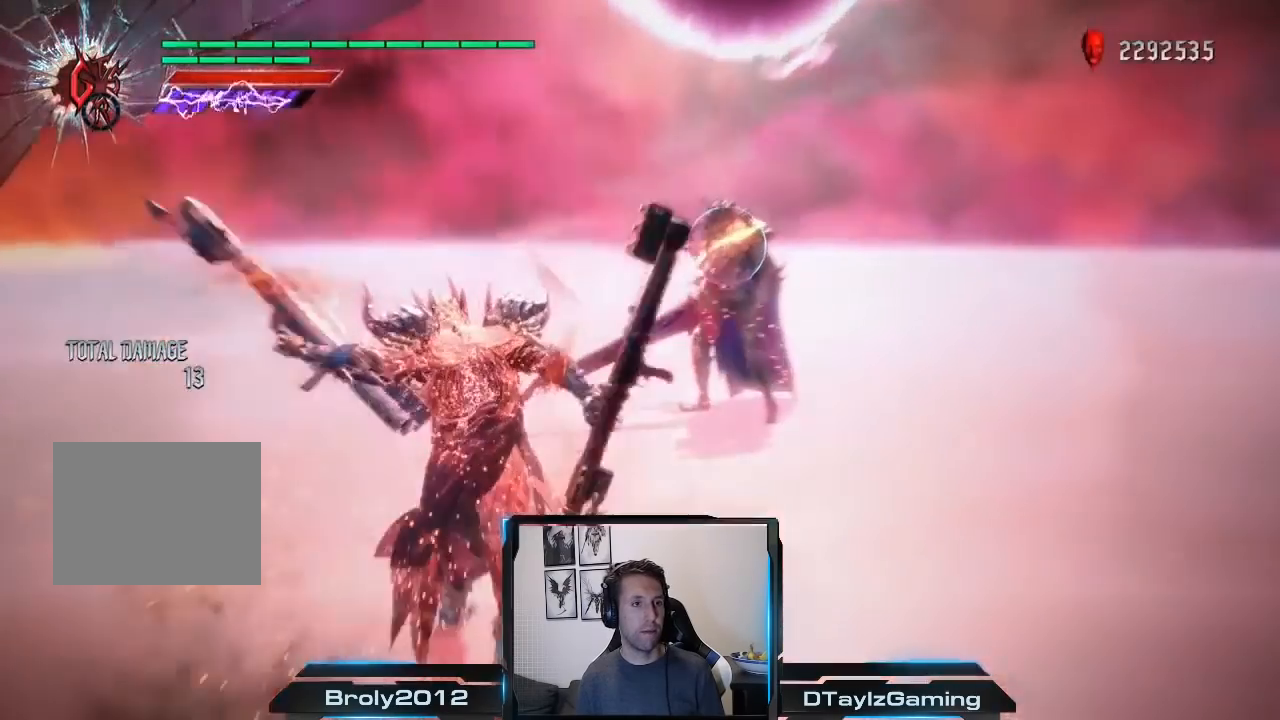
{"buttons": ["A", "Y", "L2"], "left_stick": "up", "right_stick": "center", "events": []}
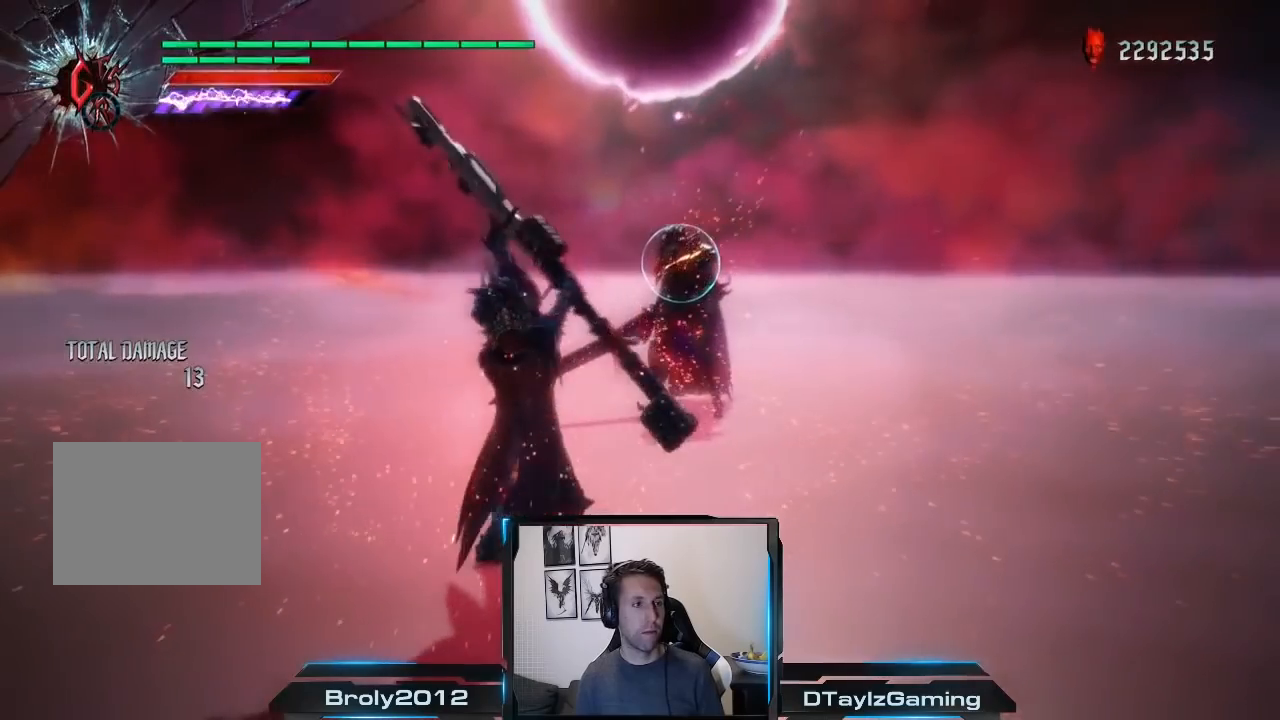
{"buttons": ["A", "Y", "L2"], "left_stick": "up", "right_stick": "center", "events": []}
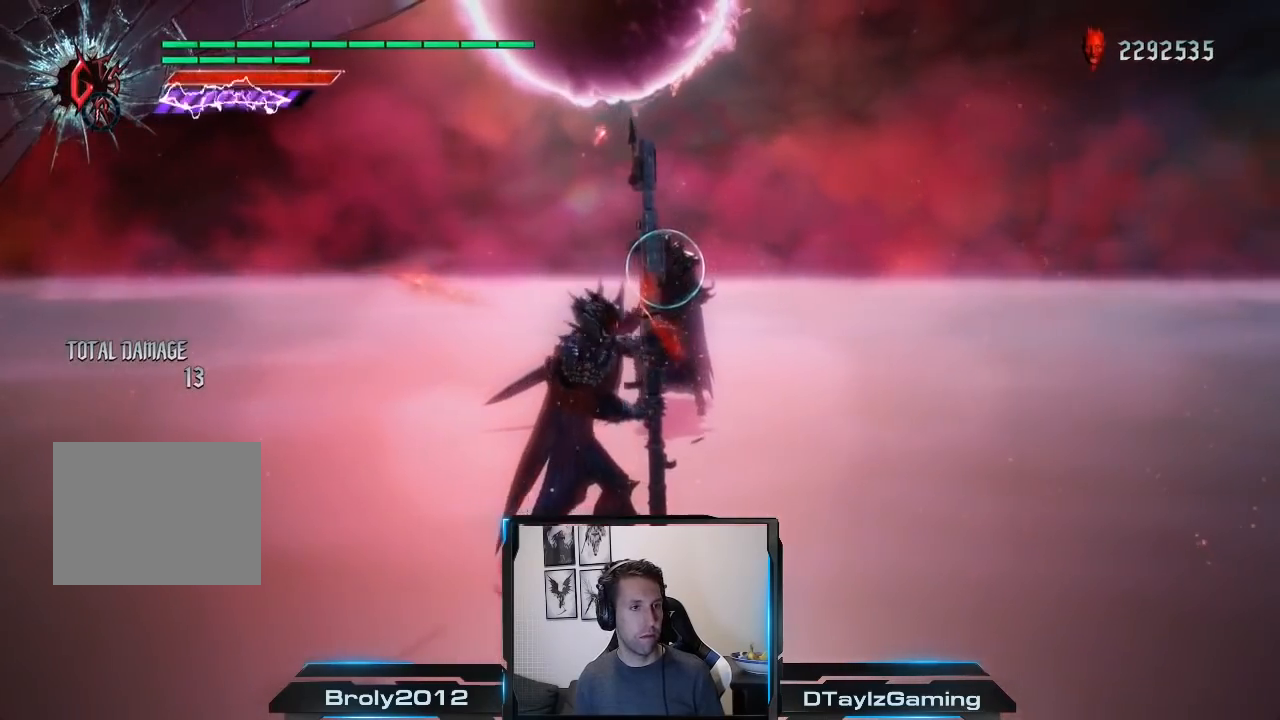
{"buttons": ["A", "Y", "L2"], "left_stick": "up", "right_stick": "center", "events": []}
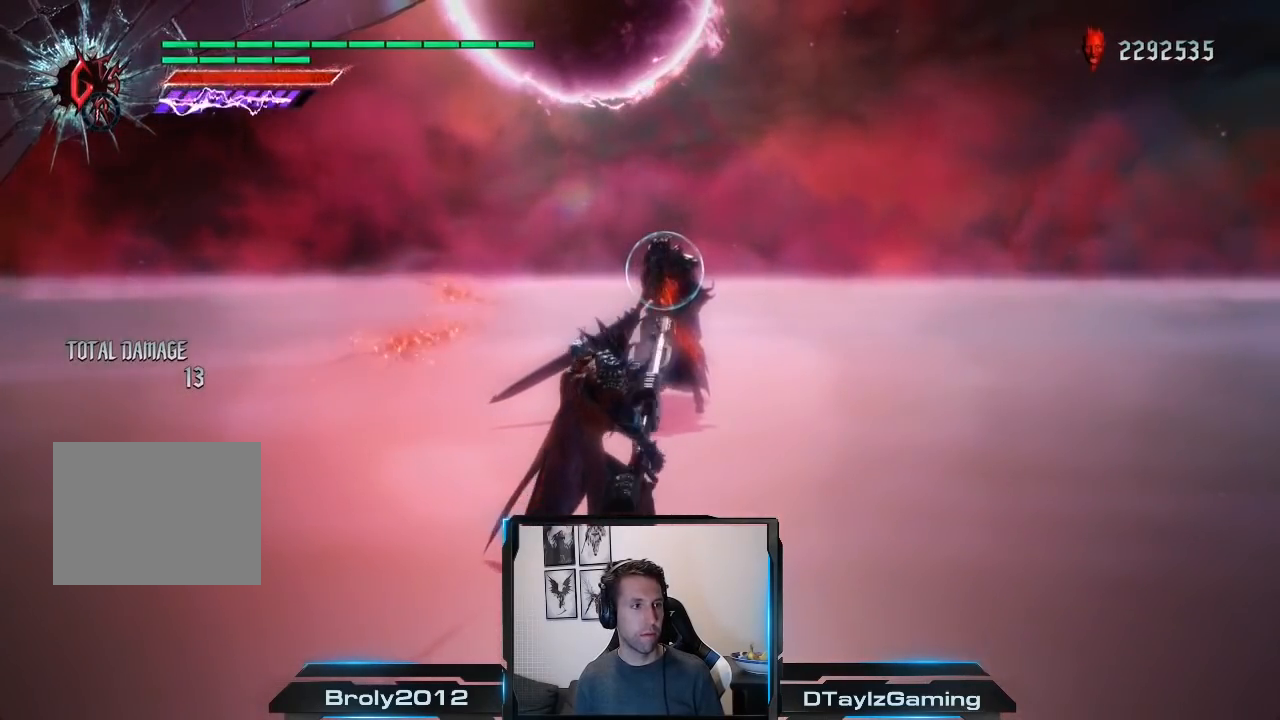
{"buttons": ["A", "Y", "L2"], "left_stick": "up", "right_stick": "center", "events": []}
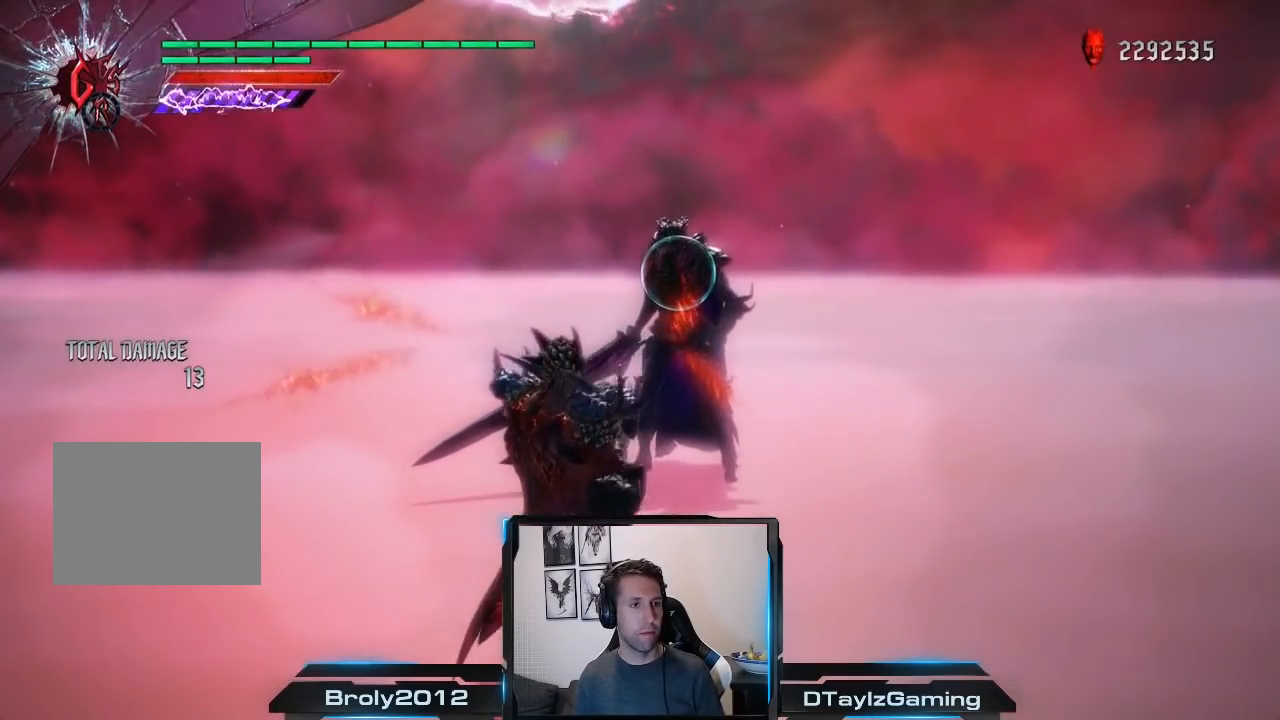
{"buttons": ["A", "Y", "L2"], "left_stick": "center", "right_stick": "center", "events": [[50, "left_stick", "center"]]}
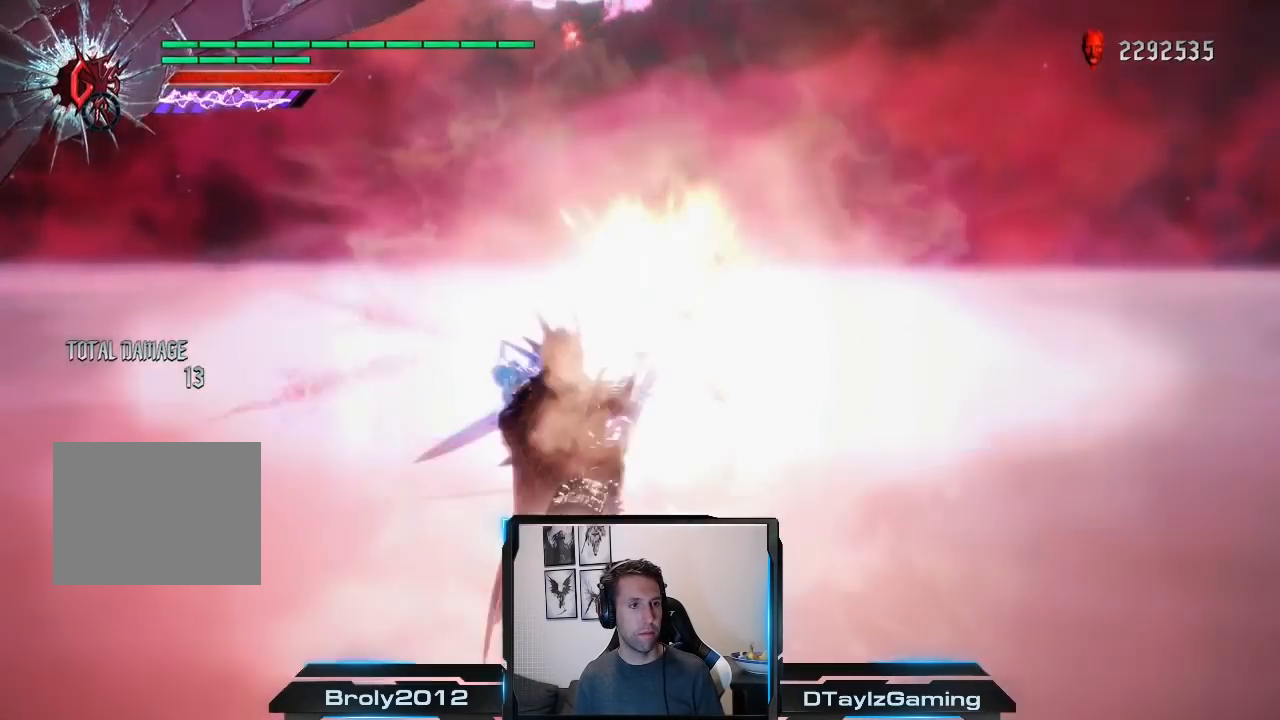
{"buttons": ["A", "Y", "L2"], "left_stick": "center", "right_stick": "center", "events": [[17, "L2", "up"], [83, "L2", "down"]]}
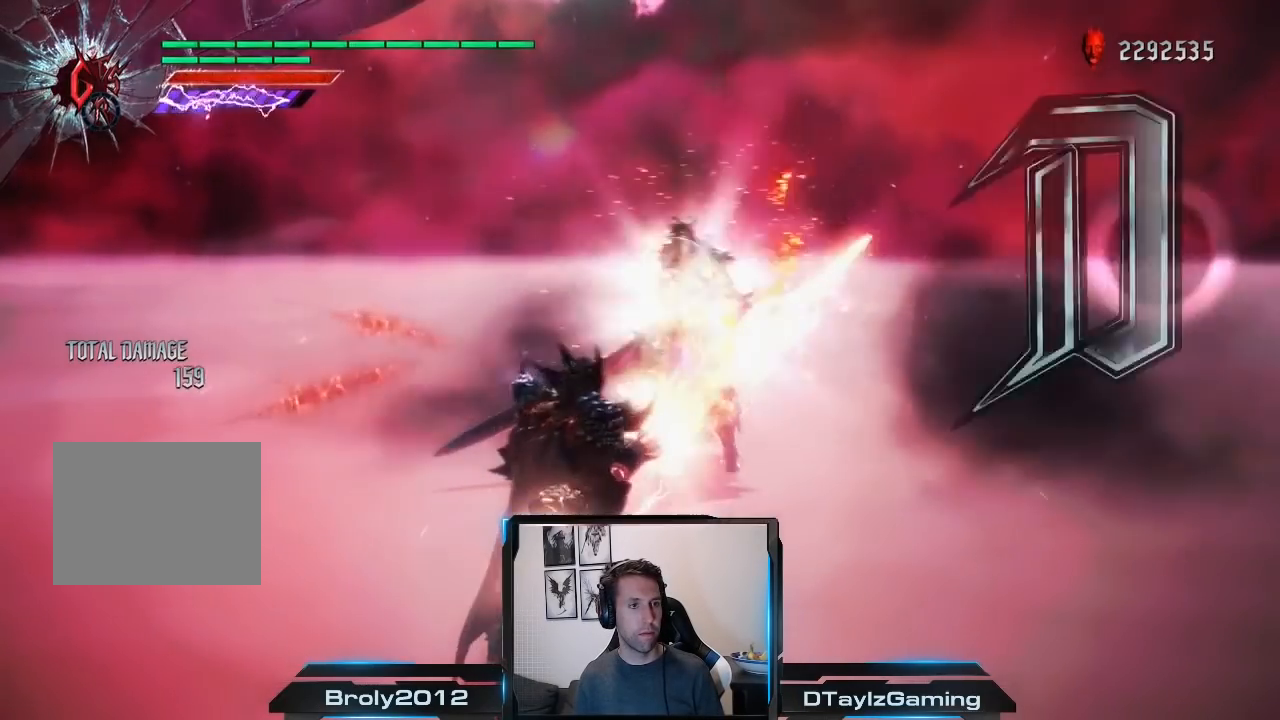
{"buttons": ["A", "Y", "L2"], "left_stick": "down-left", "right_stick": "center", "events": [[50, "left_stick", "down-left"]]}
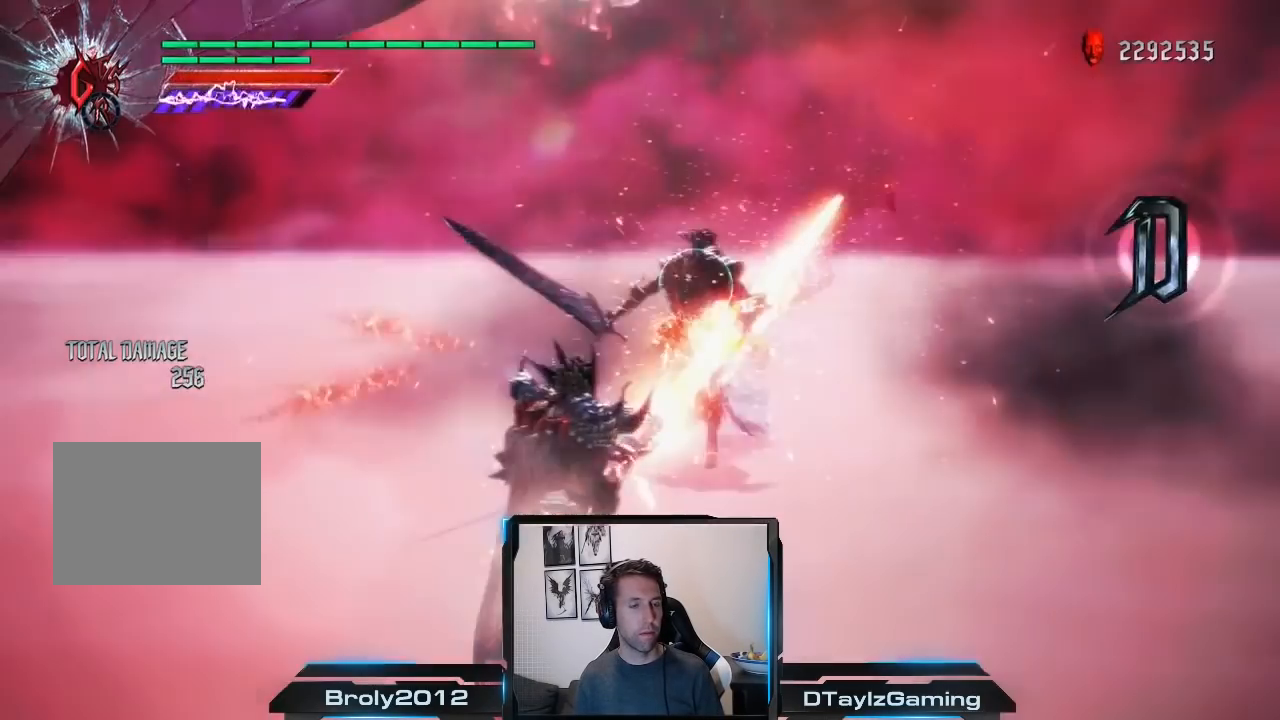
{"buttons": ["A", "Y", "L2"], "left_stick": "center", "right_stick": "center", "events": [[150, "left_stick", "center"]]}
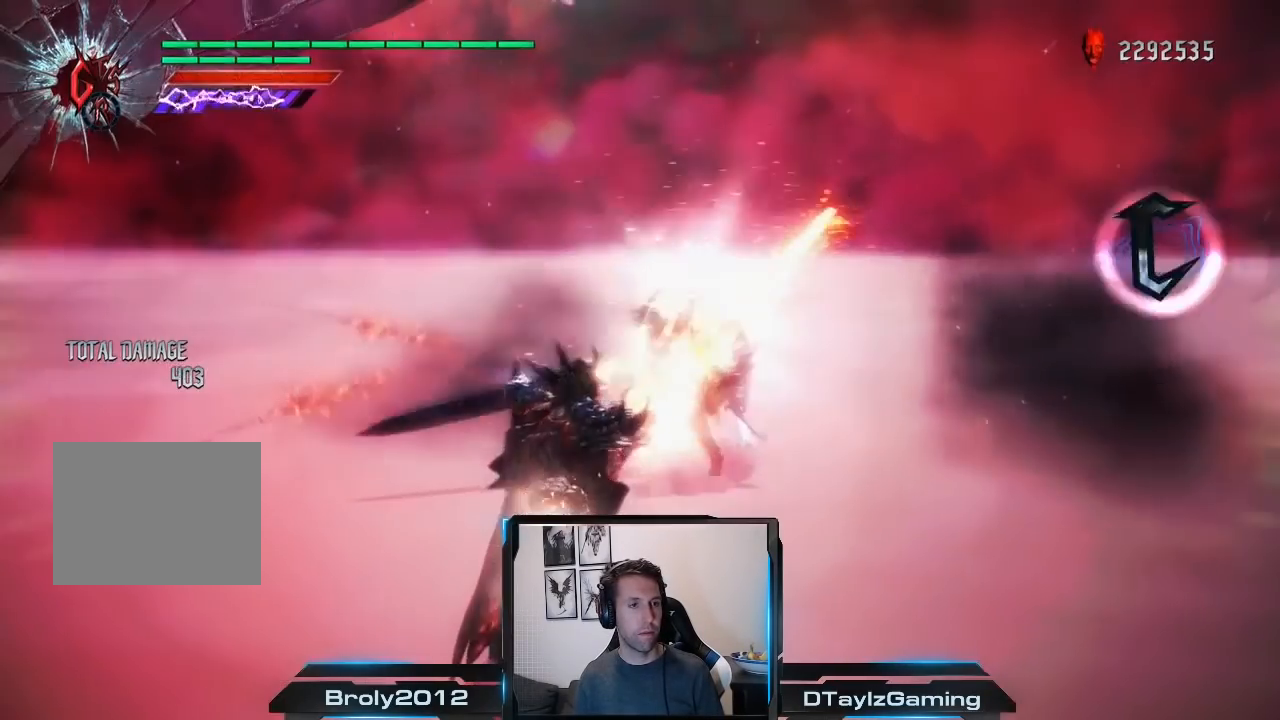
{"buttons": ["A", "Y", "L2"], "left_stick": "center", "right_stick": "center", "events": [[16, "left_stick", "down-left"], [317, "left_stick", "center"]]}
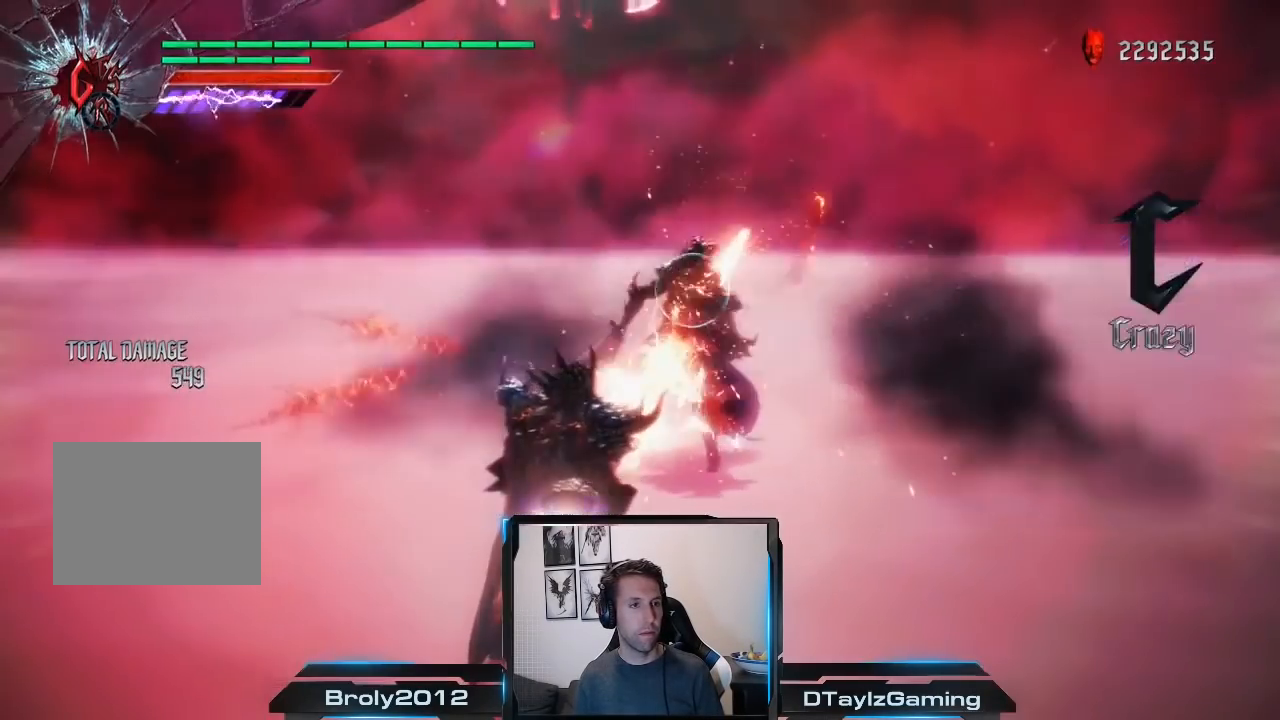
{"buttons": ["A", "Y", "L2"], "left_stick": "center", "right_stick": "center", "events": [[317, "left_stick", "down-right"], [451, "left_stick", "center"]]}
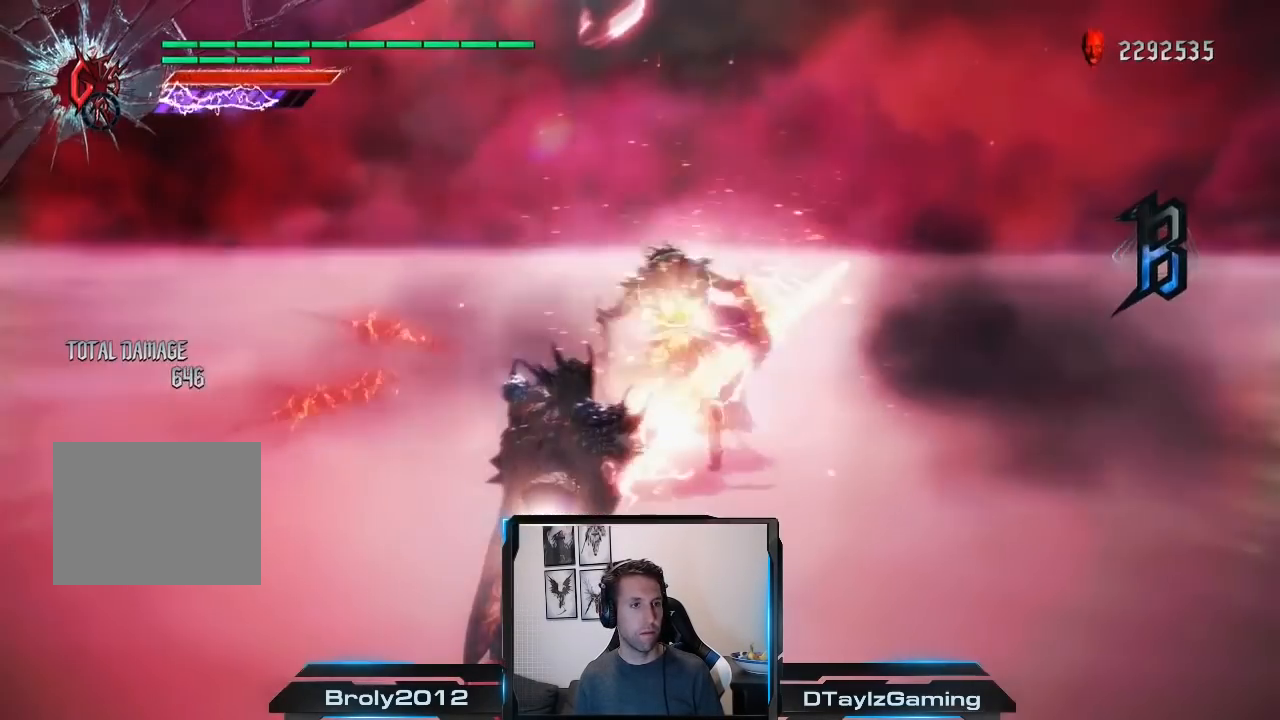
{"buttons": ["A", "Y", "L2"], "left_stick": "center", "right_stick": "center", "events": [[116, "left_stick", "down-left"], [383, "left_stick", "center"]]}
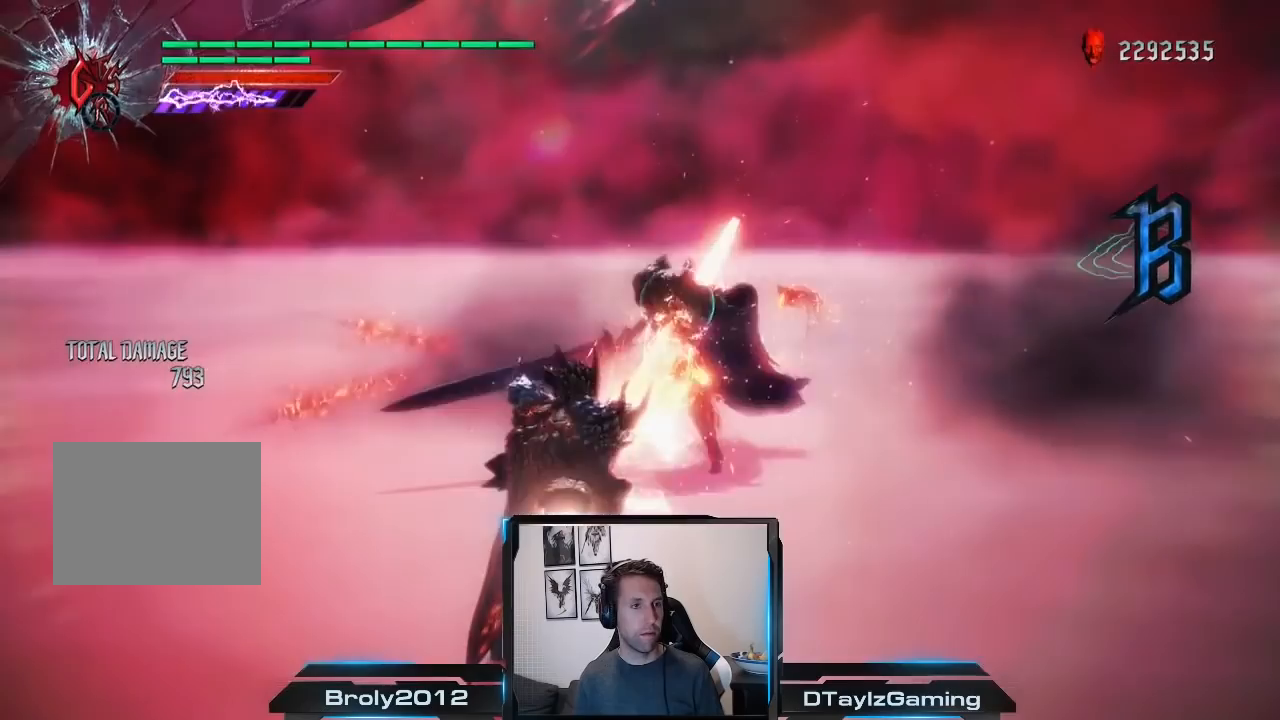
{"buttons": ["A", "Y", "L2"], "left_stick": "center", "right_stick": "center", "events": []}
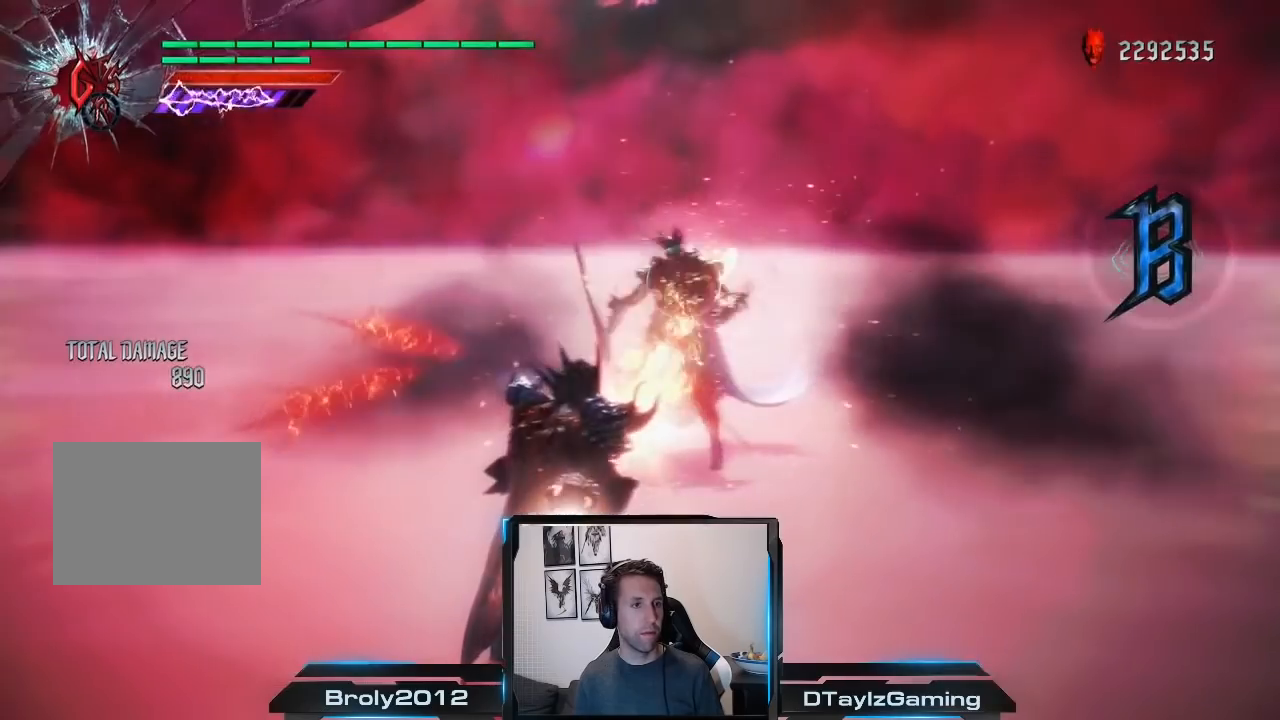
{"buttons": ["A", "Y", "L2"], "left_stick": "center", "right_stick": "center", "events": []}
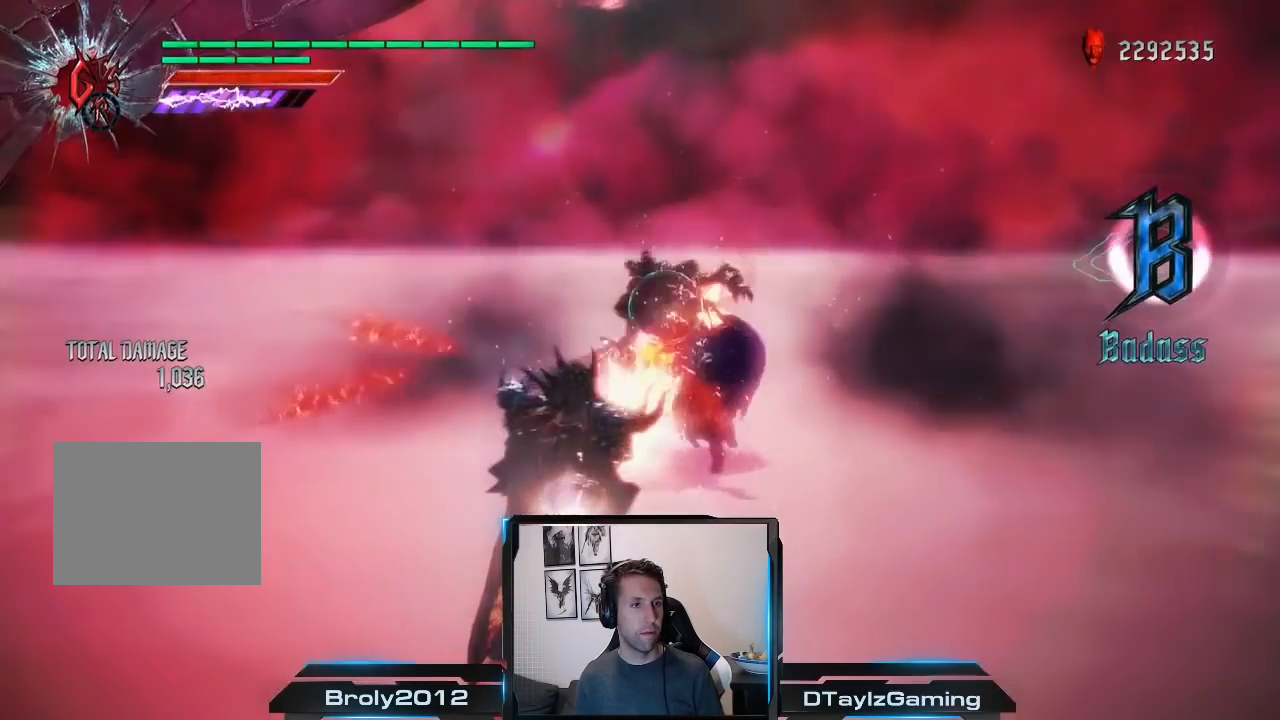
{"buttons": ["A", "Y", "L2"], "left_stick": "center", "right_stick": "center", "events": []}
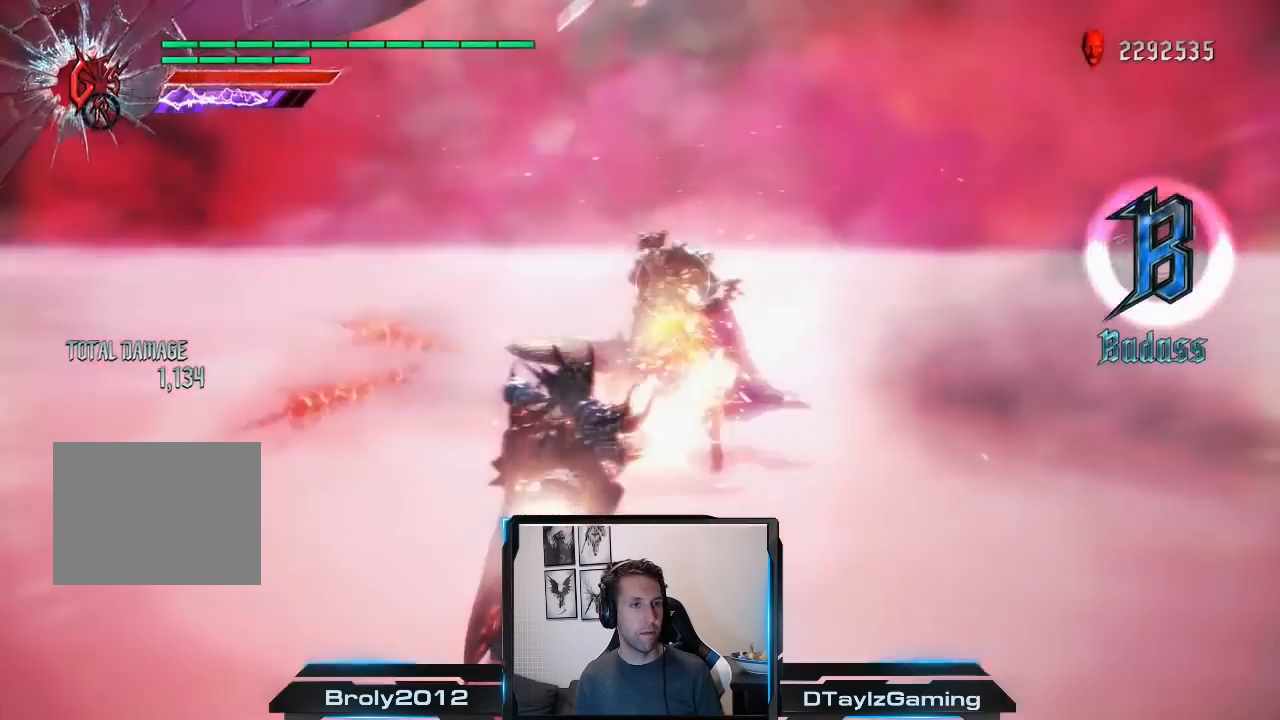
{"buttons": ["A", "Y", "L2"], "left_stick": "center", "right_stick": "center", "events": []}
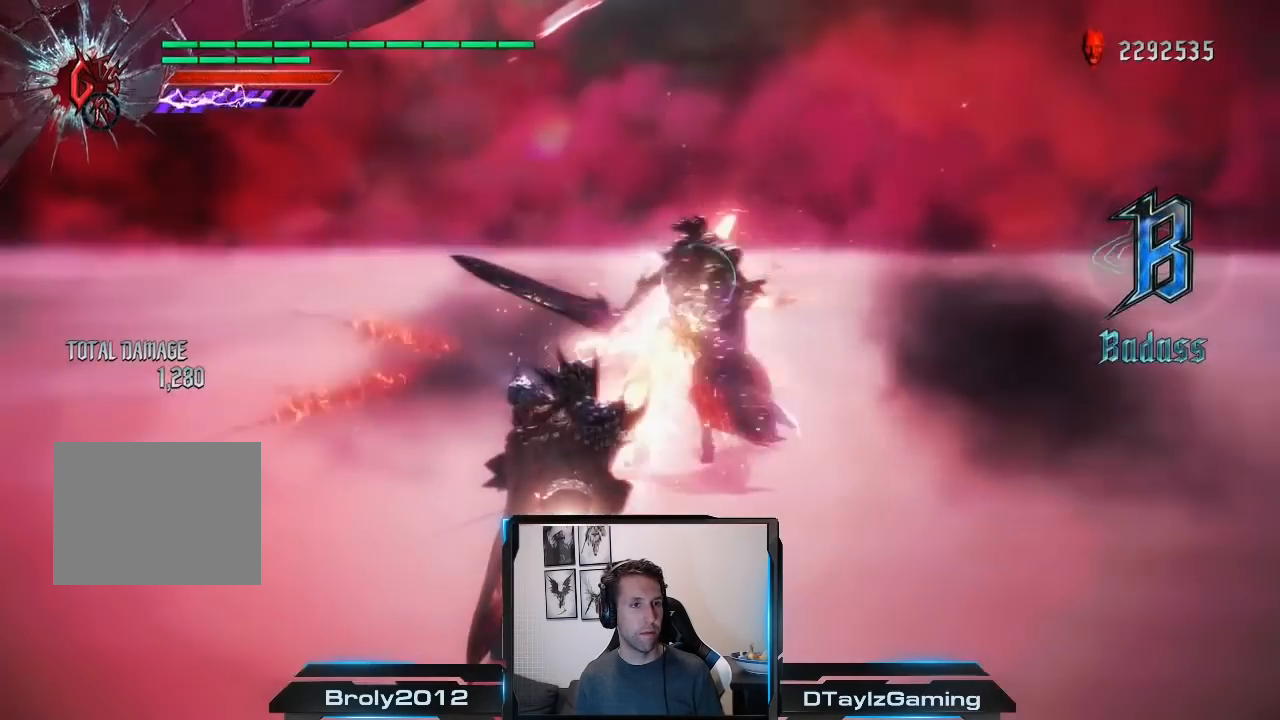
{"buttons": ["A", "Y", "L2"], "left_stick": "center", "right_stick": "center", "events": []}
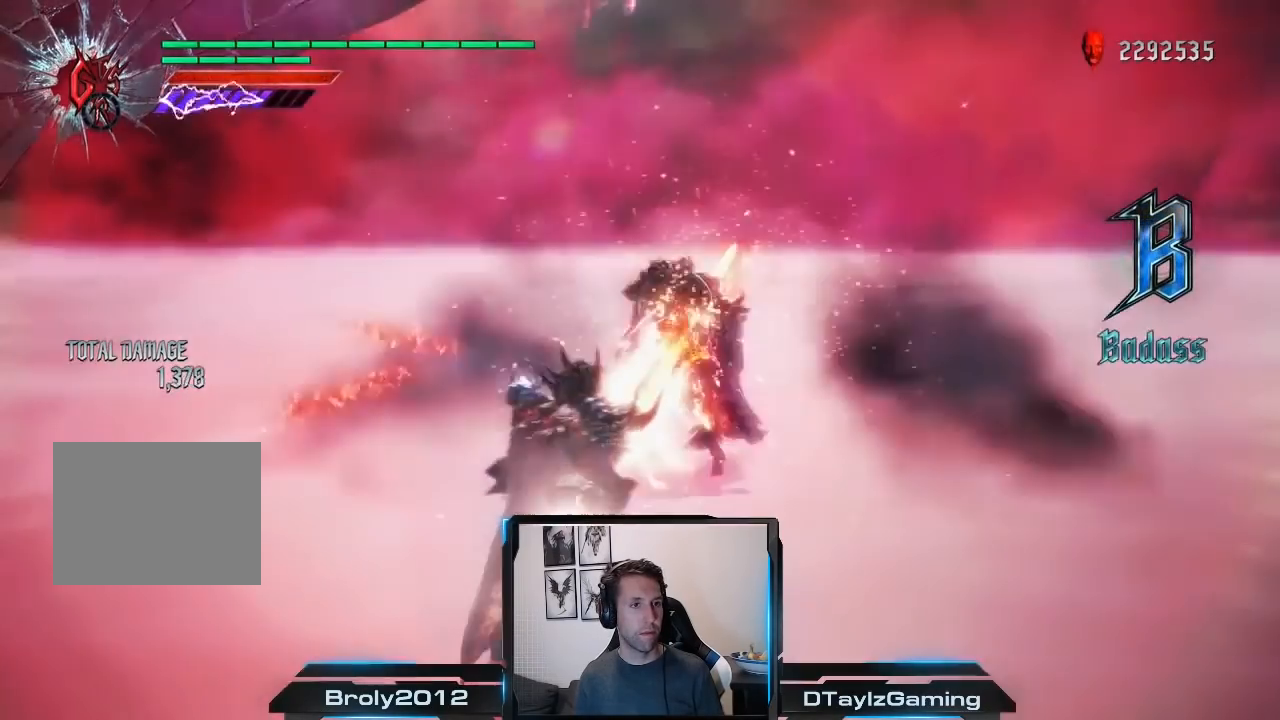
{"buttons": ["A", "Y", "L2"], "left_stick": "center", "right_stick": "center", "events": []}
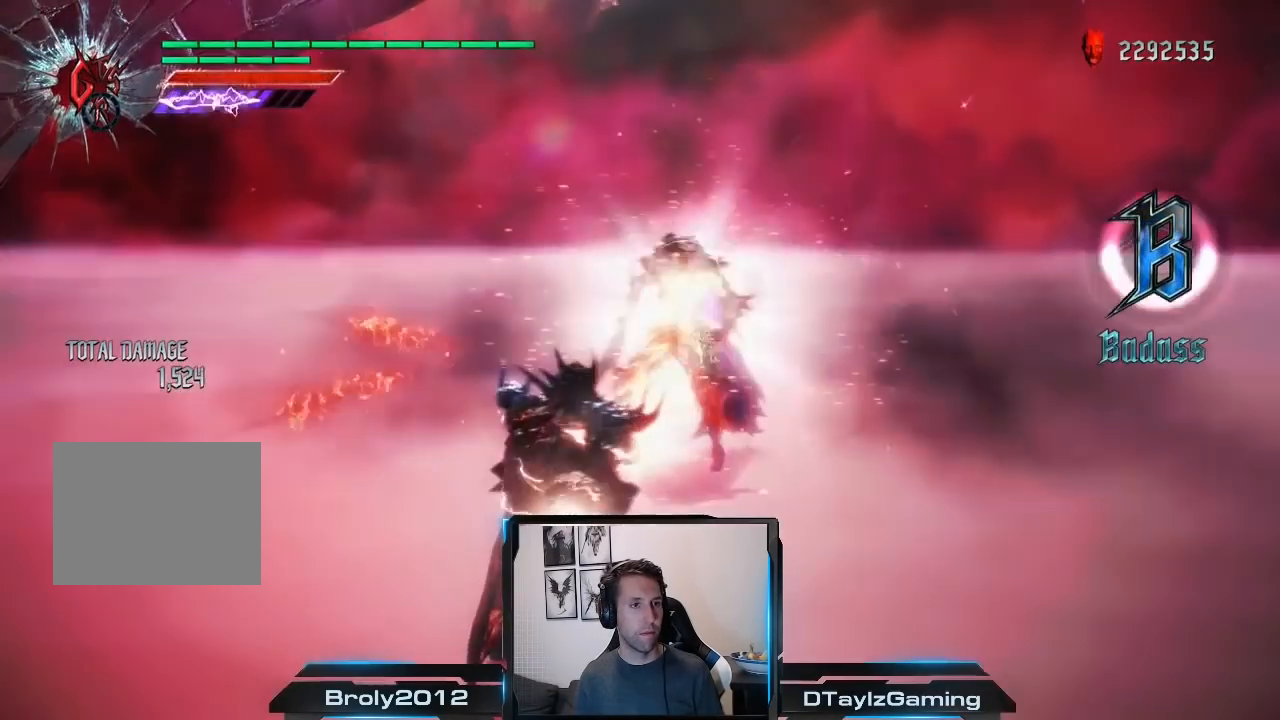
{"buttons": ["A", "Y"], "left_stick": "center", "right_stick": "center", "events": [[468, "L2", "up"]]}
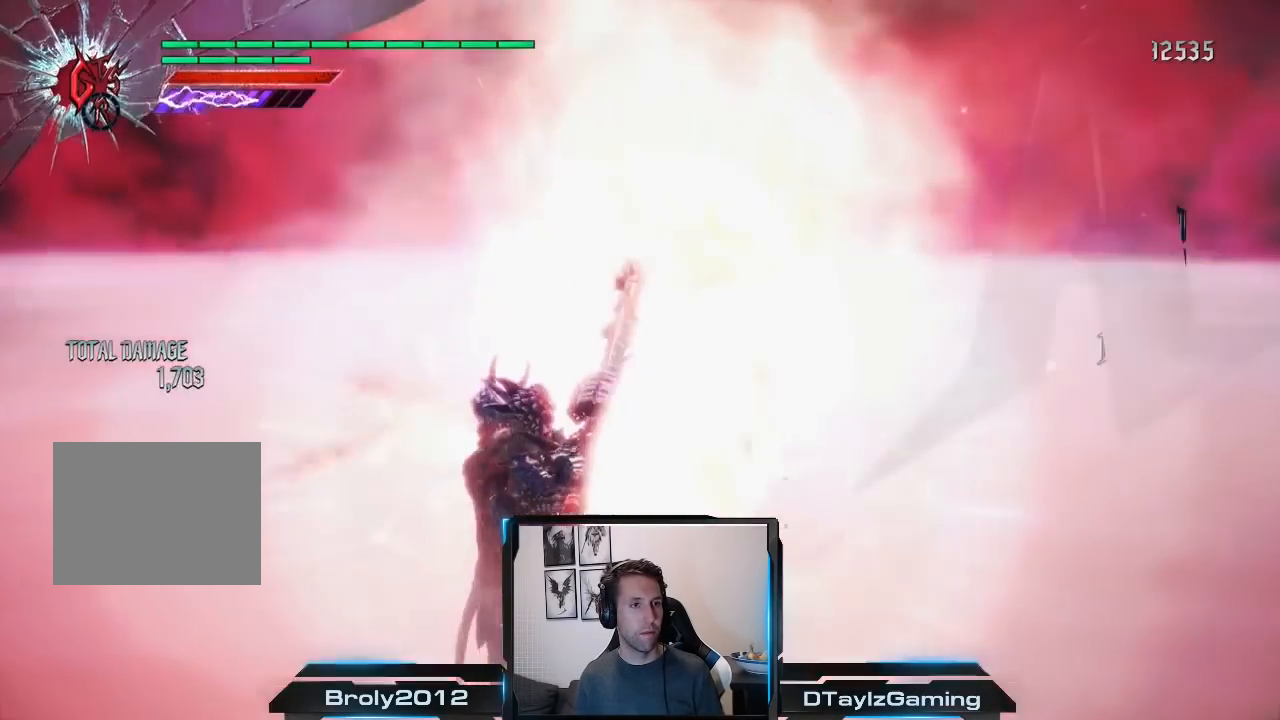
{"buttons": [], "left_stick": "center", "right_stick": "center", "events": [[33, "L2", "down"], [233, "A", "up"], [233, "L2", "up"], [233, "Y", "up"]]}